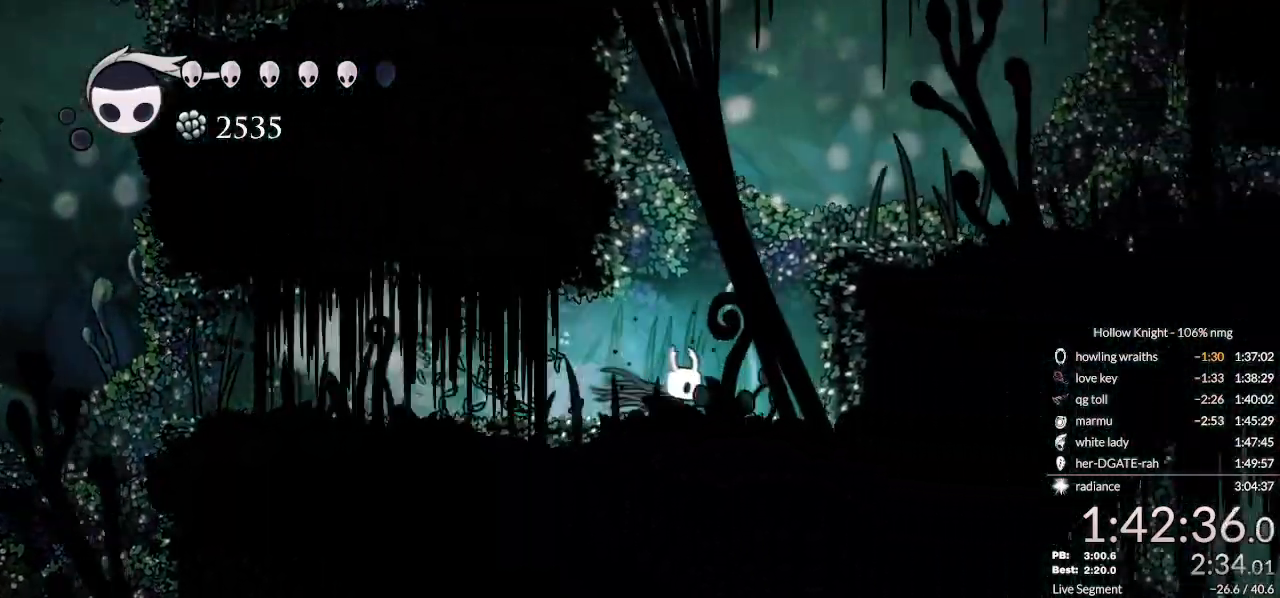
Gameplay with keyboard; each line is a JSON object with the keys held at the frame after it. "events" lists presses ("down") and releases ("up") of "cast", "cdash", "dash", "dnail", "down", "escape", "focus", "inv", "jump", "left", "nail", "return", "right" and "up" between this image and that frame as [ms after this image, input, new state], when the widget could be followed in between. No other keys are recorded. Mouse input is not recorded. Key names are as the overlay labels them; some are game actions (e.g. jump) rather than physical keys.
{"keys": ["jump", "right"], "events": [[133, "jump", "down"], [433, "jump", "up"], [500, "jump", "down"]]}
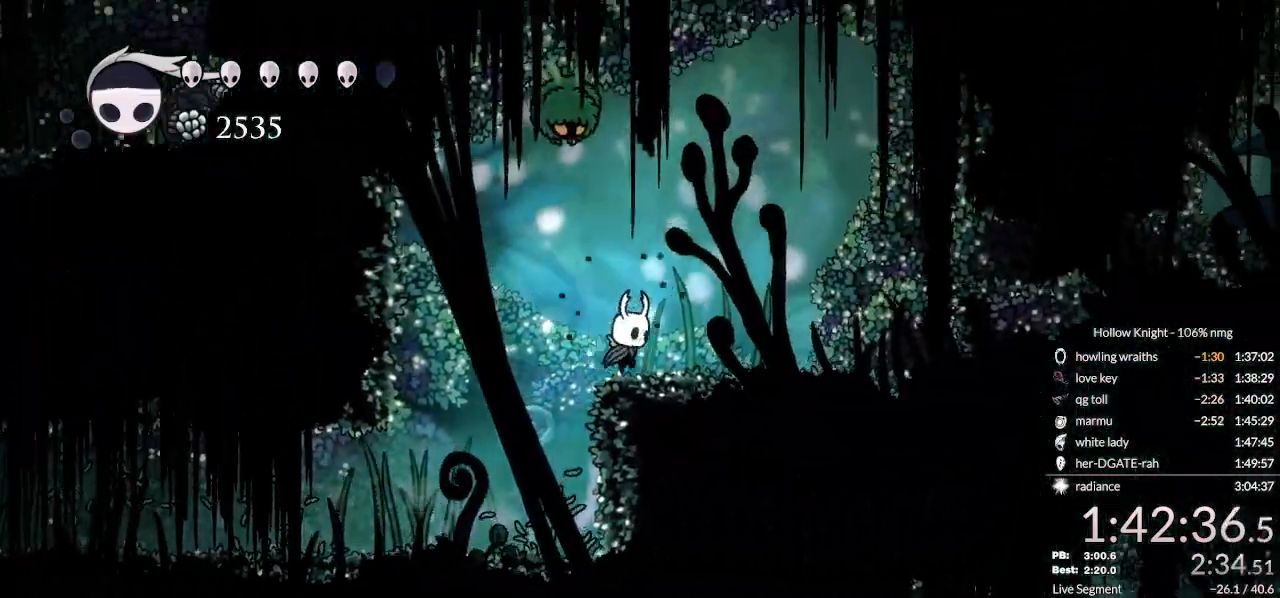
{"keys": ["right", "up"], "events": [[67, "up", "down"], [133, "right", "up"], [200, "left", "down"], [233, "left", "up"], [333, "nail", "down"], [400, "jump", "up"], [400, "right", "down"], [467, "nail", "up"]]}
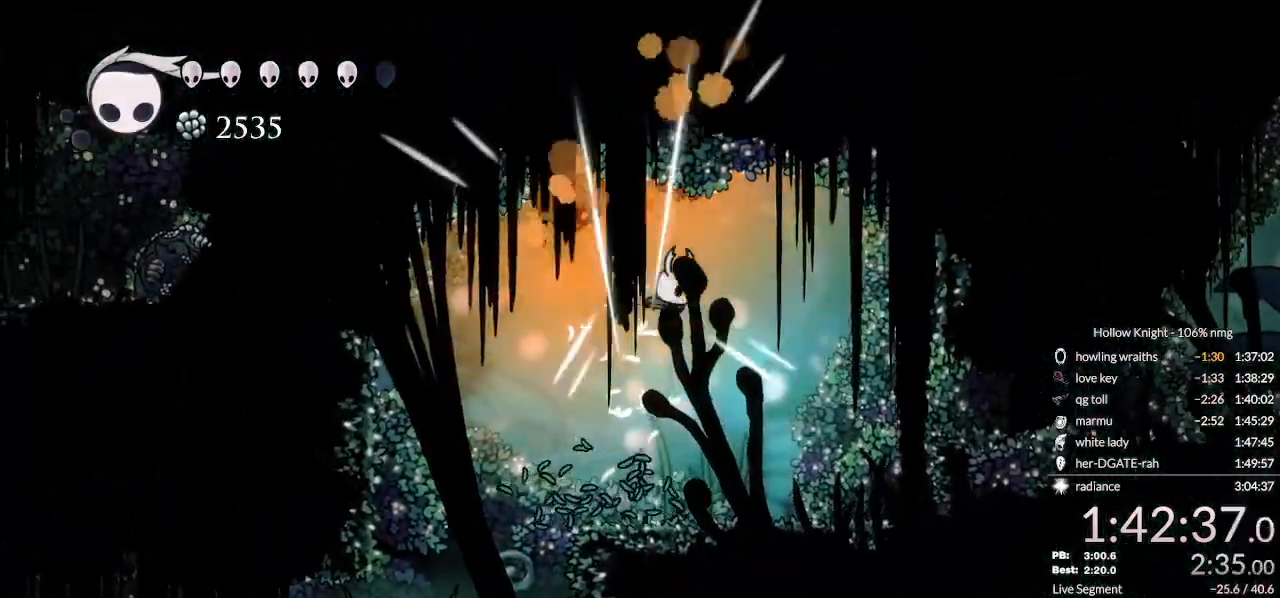
{"keys": ["jump", "up"], "events": [[167, "right", "up"], [200, "left", "down"], [400, "jump", "down"], [500, "left", "up"]]}
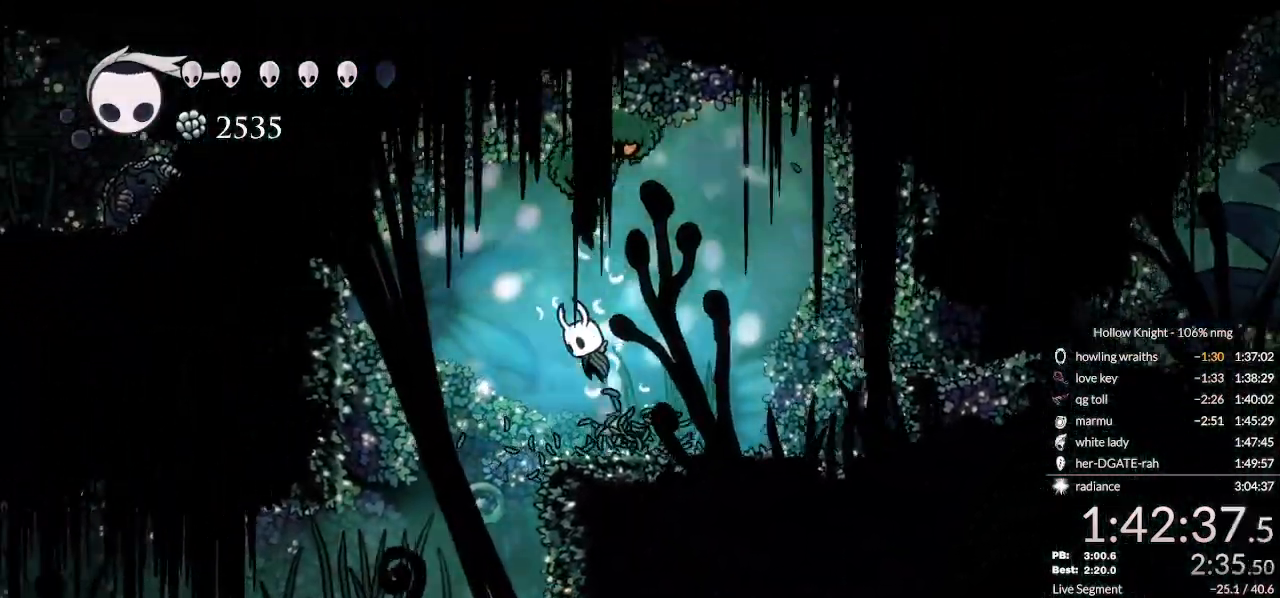
{"keys": ["right"], "events": [[33, "right", "down"], [67, "nail", "down"], [167, "jump", "up"], [233, "nail", "up"], [300, "dash", "down"], [367, "up", "up"], [400, "dash", "up"]]}
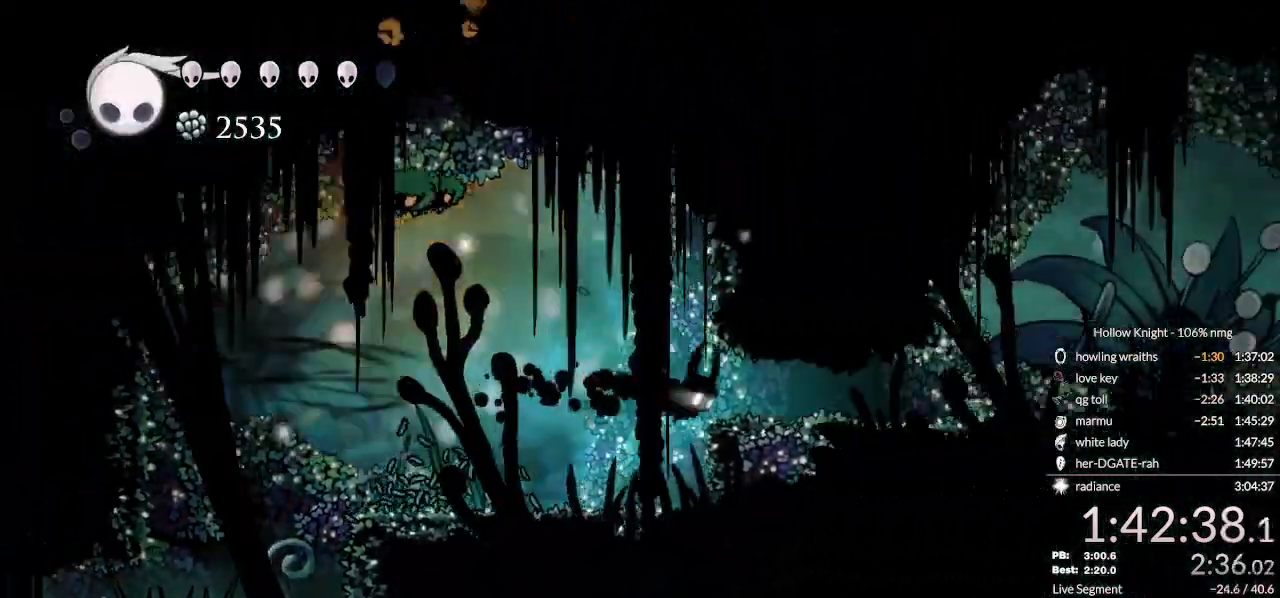
{"keys": ["right"], "events": [[333, "dash", "down"], [467, "dash", "up"]]}
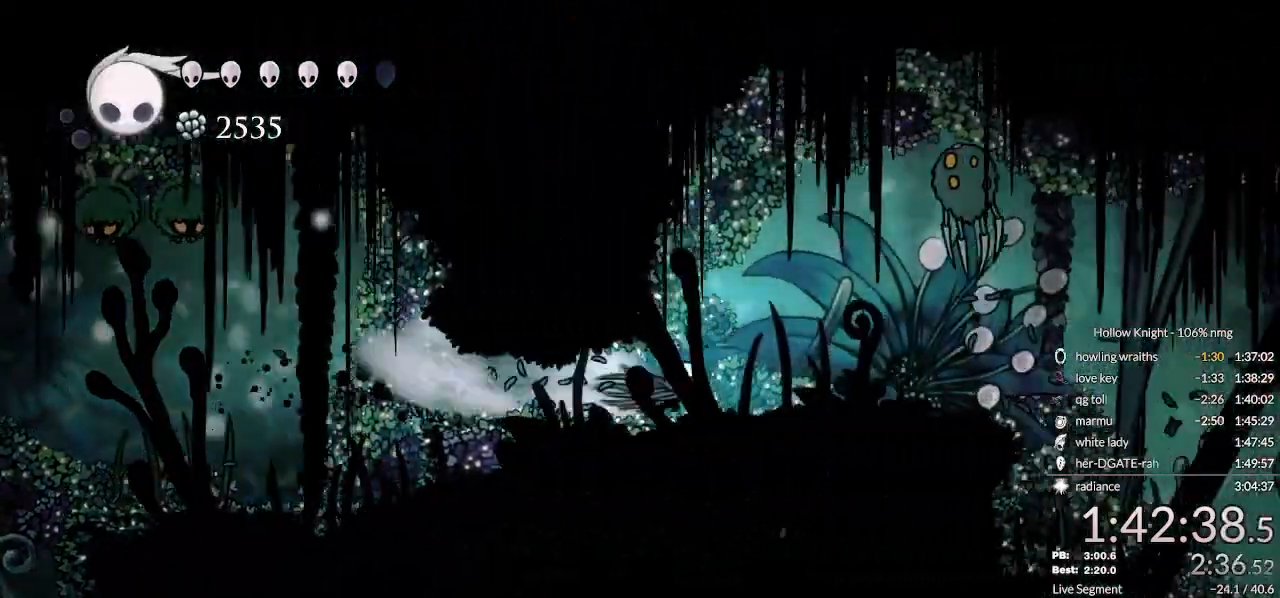
{"keys": ["right"], "events": [[400, "dash", "down"], [500, "dash", "up"]]}
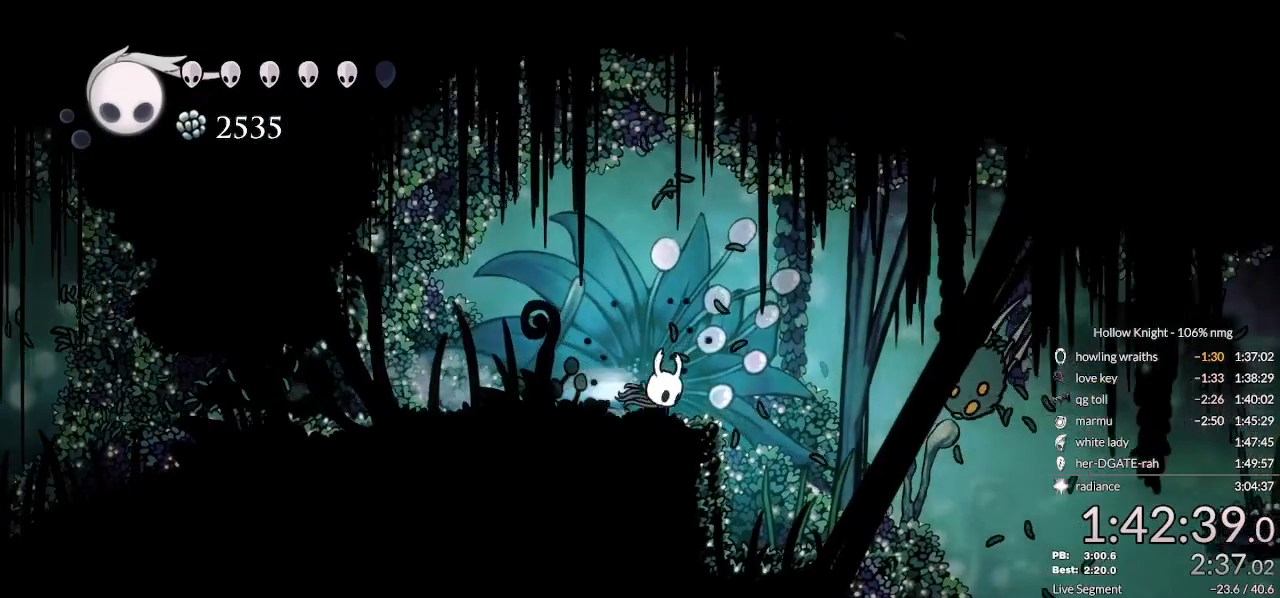
{"keys": ["right"], "events": [[133, "right", "up"], [200, "jump", "down"], [300, "right", "down"], [500, "jump", "up"]]}
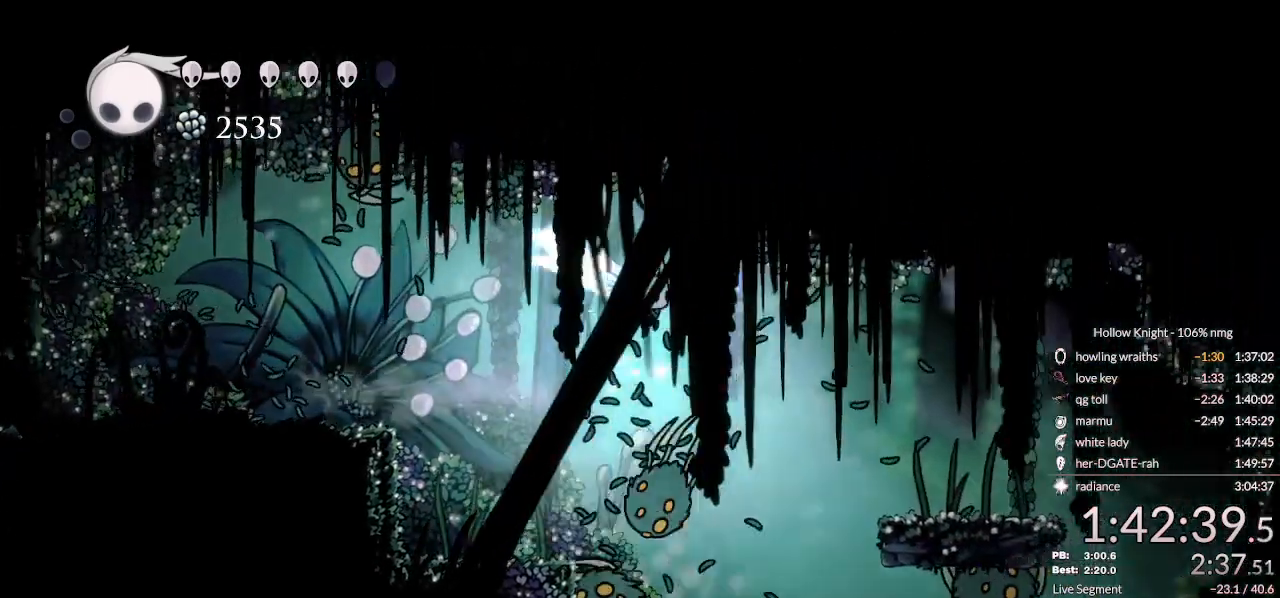
{"keys": ["right"], "events": [[167, "right", "up"], [233, "right", "down"]]}
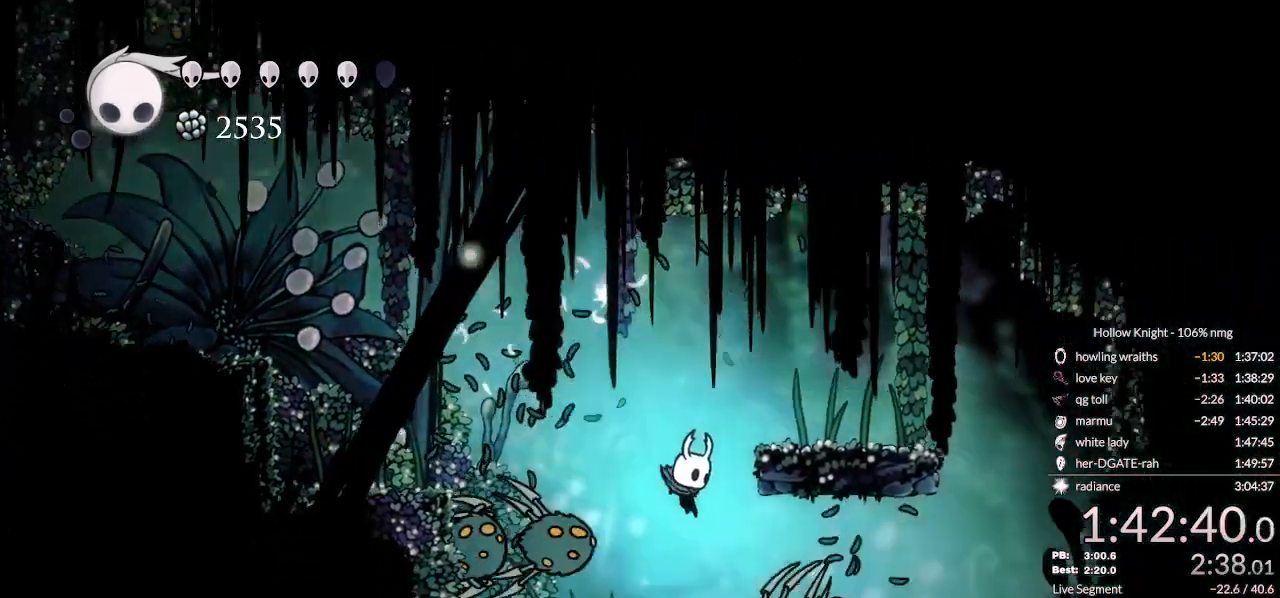
{"keys": [], "events": [[133, "left", "down"], [167, "right", "up"], [333, "left", "up"], [433, "right", "down"], [467, "right", "up"]]}
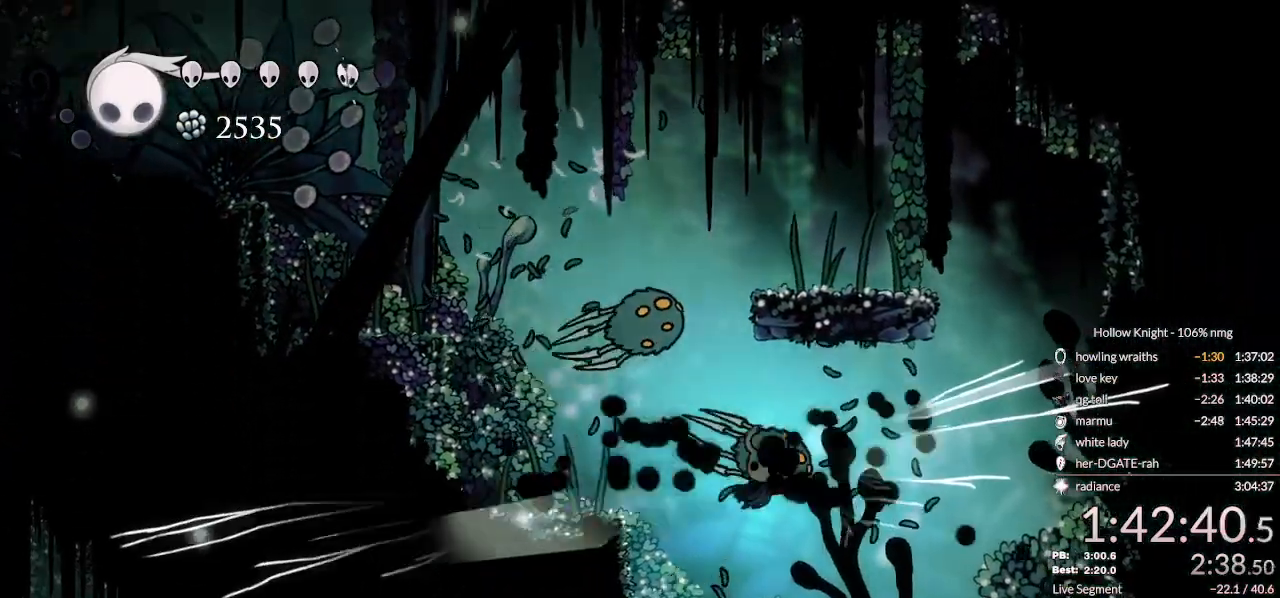
{"keys": ["left", "up"], "events": [[33, "left", "down"], [200, "up", "down"]]}
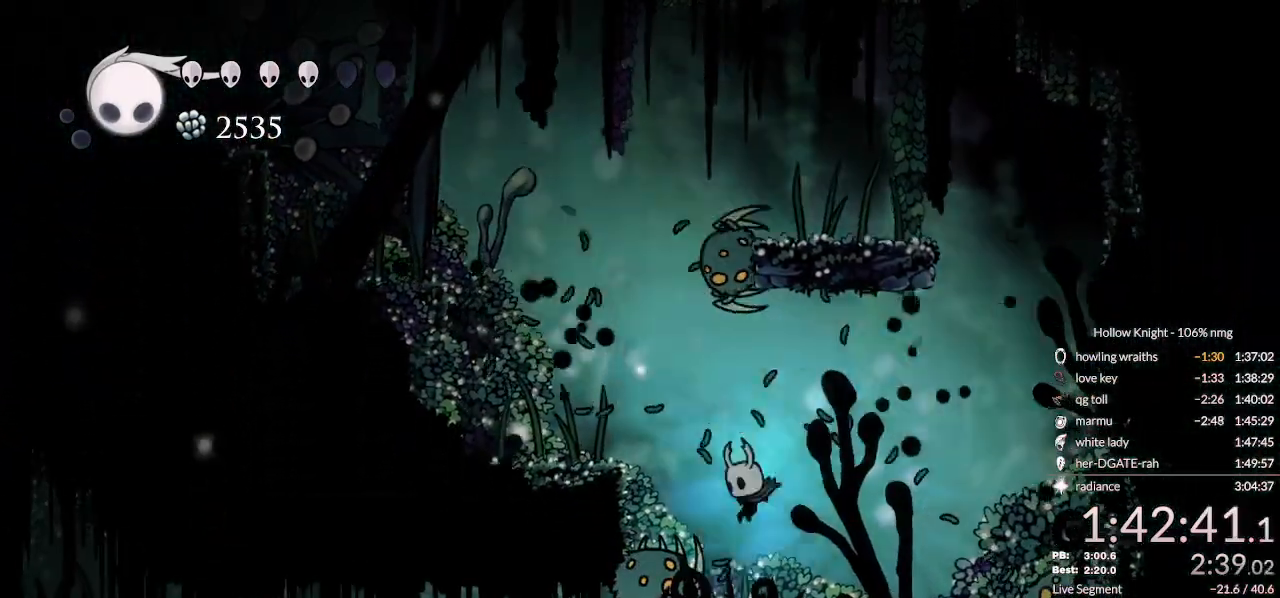
{"keys": ["left", "up"], "events": [[67, "nail", "down"], [267, "dash", "down"], [300, "nail", "up"], [367, "dash", "up"], [433, "dash", "down"], [500, "dash", "up"]]}
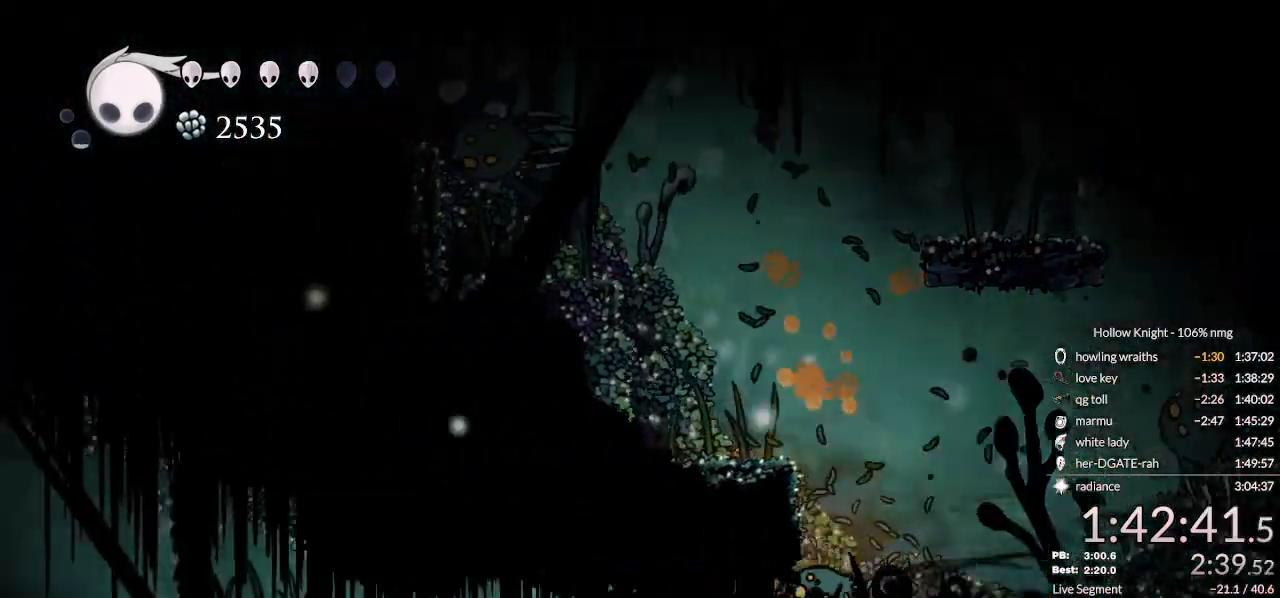
{"keys": ["dash", "left"], "events": [[100, "dash", "down"], [167, "dash", "up"], [233, "dash", "down"], [300, "dash", "up"], [300, "up", "up"], [367, "dash", "down"], [467, "dash", "up"], [500, "dash", "down"]]}
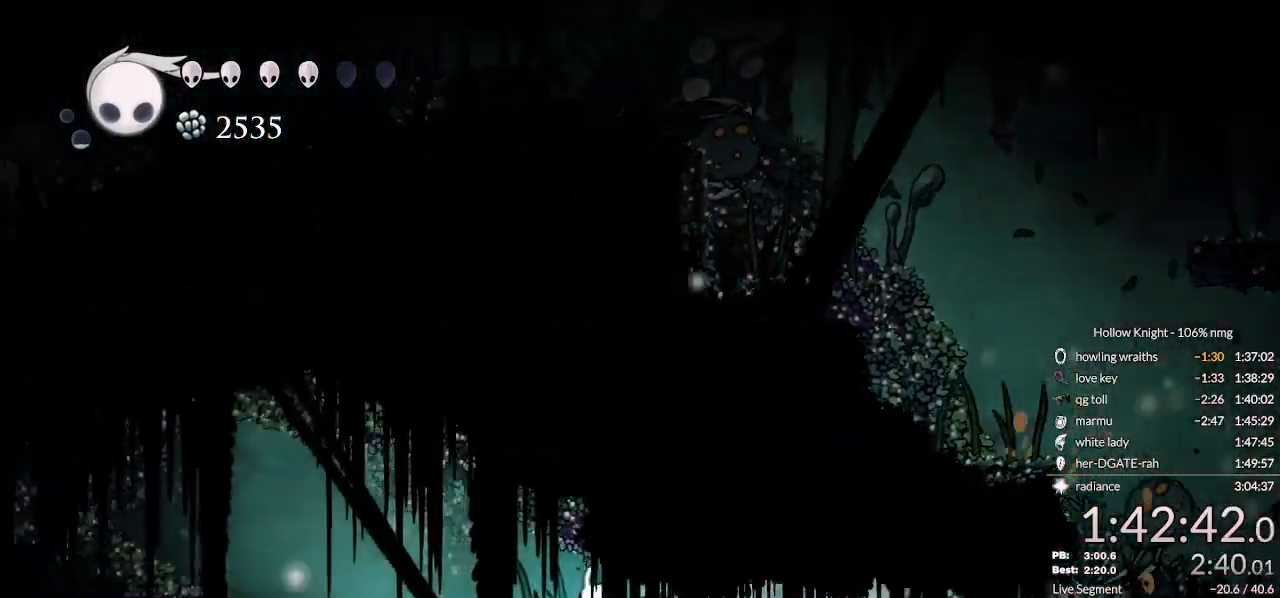
{"keys": ["left"], "events": [[100, "dash", "up"], [333, "jump", "down"], [400, "jump", "up"]]}
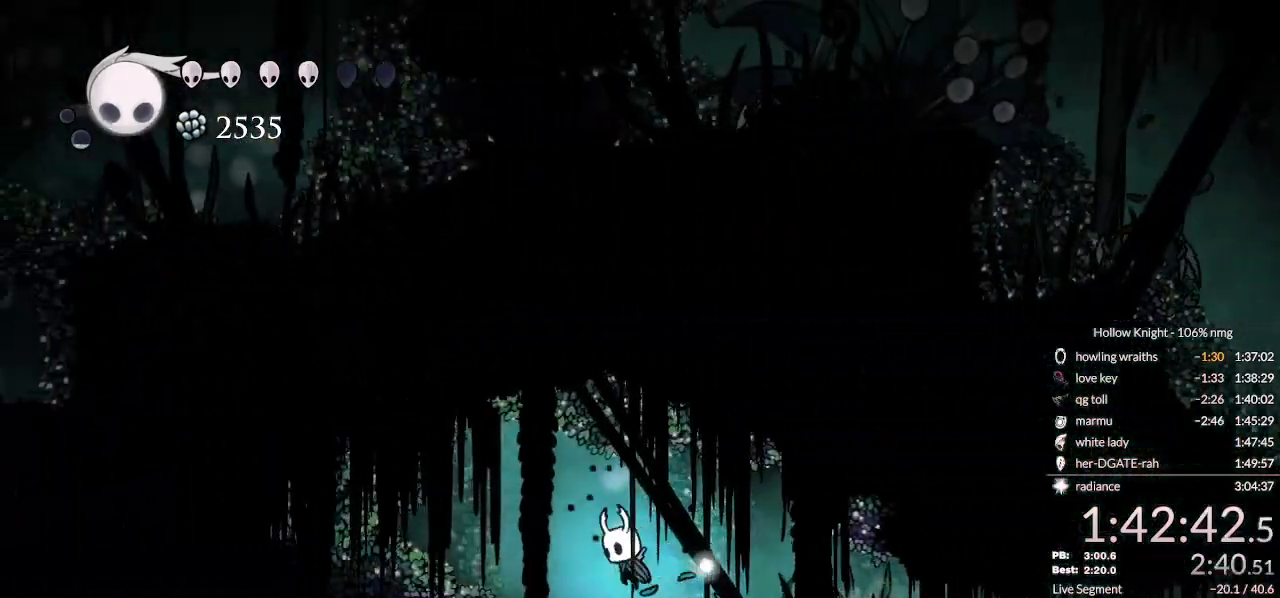
{"keys": ["jump"], "events": [[100, "right", "down"], [167, "left", "up"], [167, "right", "up"], [400, "nail", "down"], [433, "jump", "down"], [467, "nail", "up"]]}
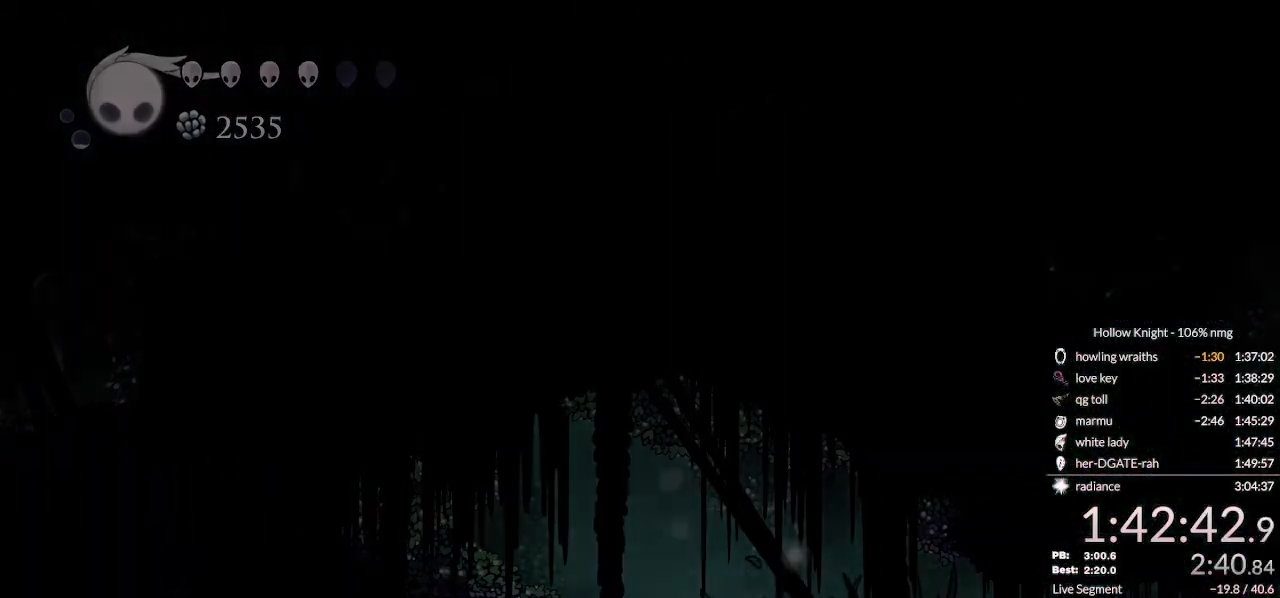
{"keys": ["right"], "events": [[33, "jump", "up"], [167, "right", "down"], [333, "dash", "down"], [400, "dash", "up"]]}
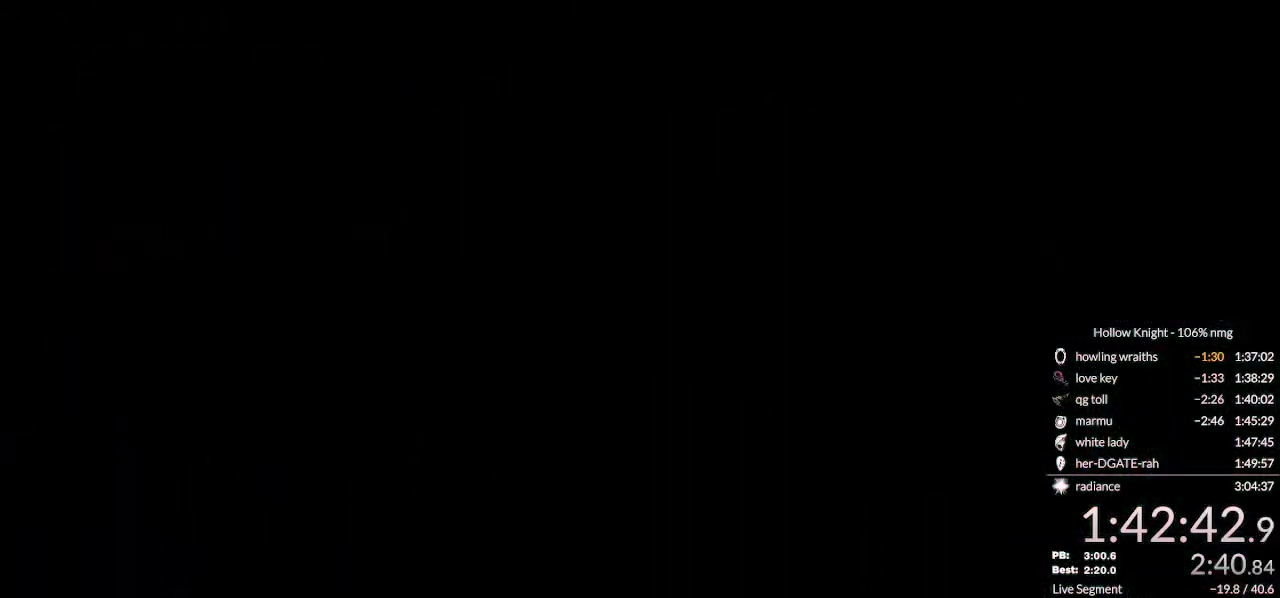
{"keys": ["right"], "events": [[33, "dash", "down"], [67, "dash", "up"], [100, "right", "up"], [167, "dash", "down"], [233, "dash", "up"], [267, "right", "down"]]}
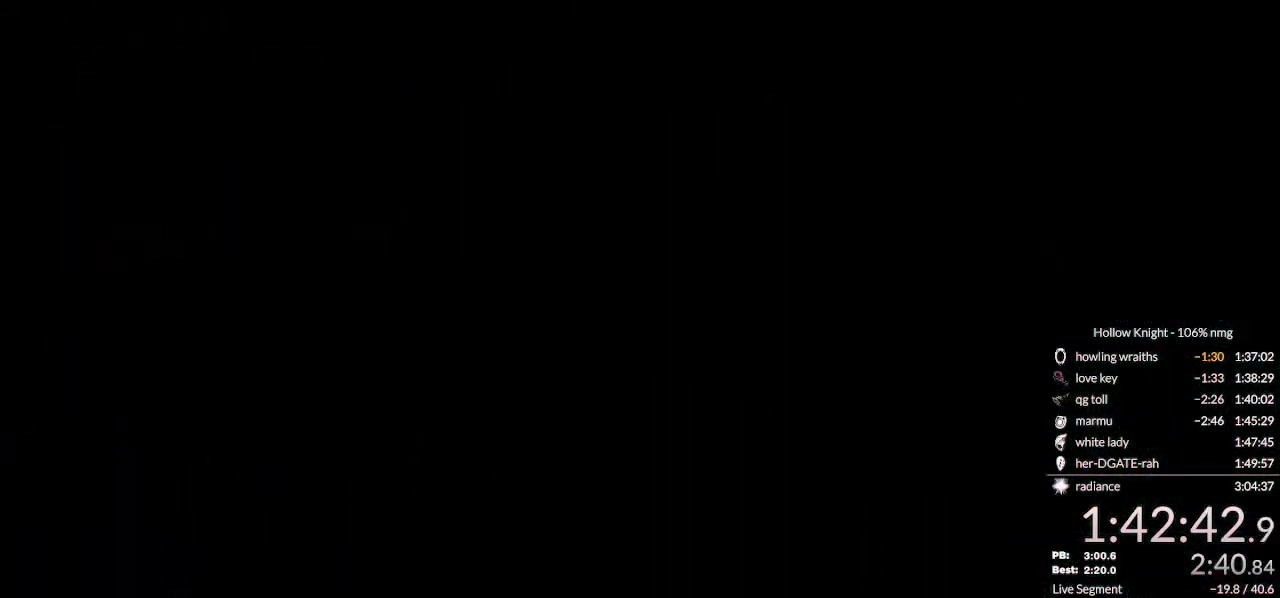
{"keys": ["right"], "events": []}
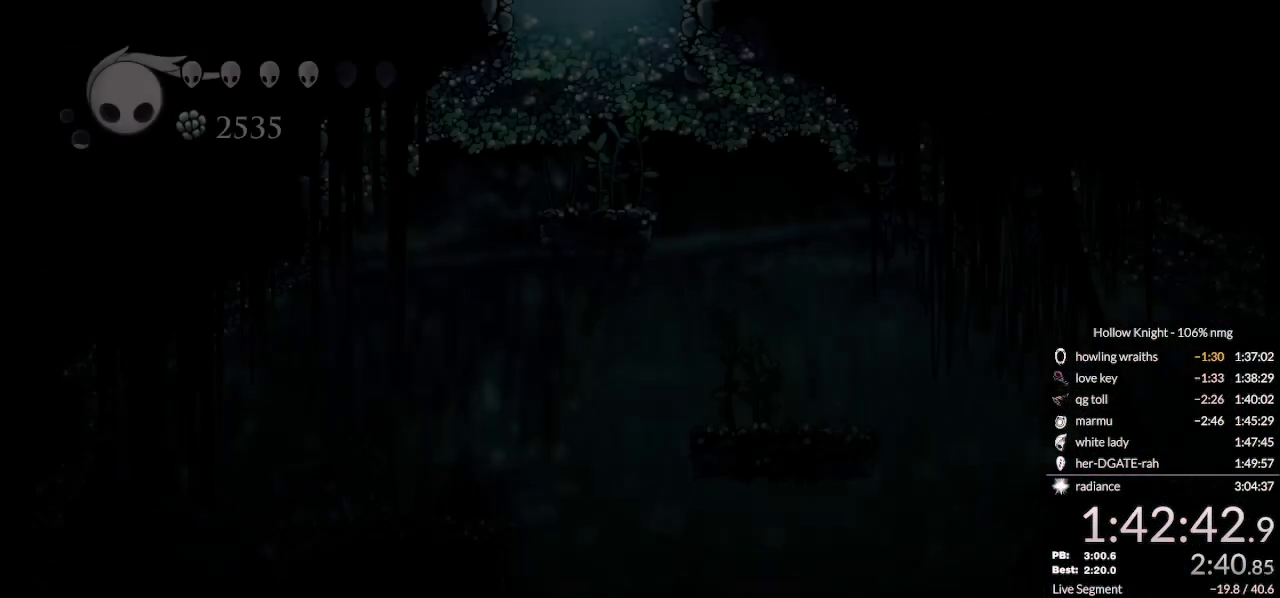
{"keys": ["right"], "events": []}
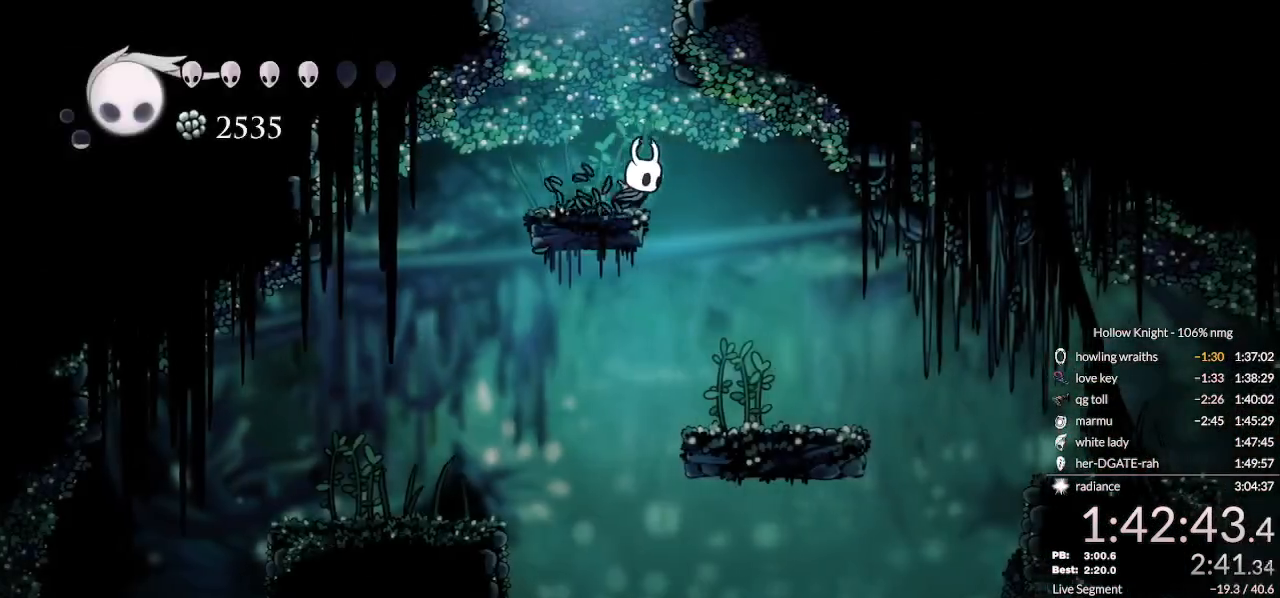
{"keys": ["left"], "events": [[67, "left", "down"], [100, "right", "up"]]}
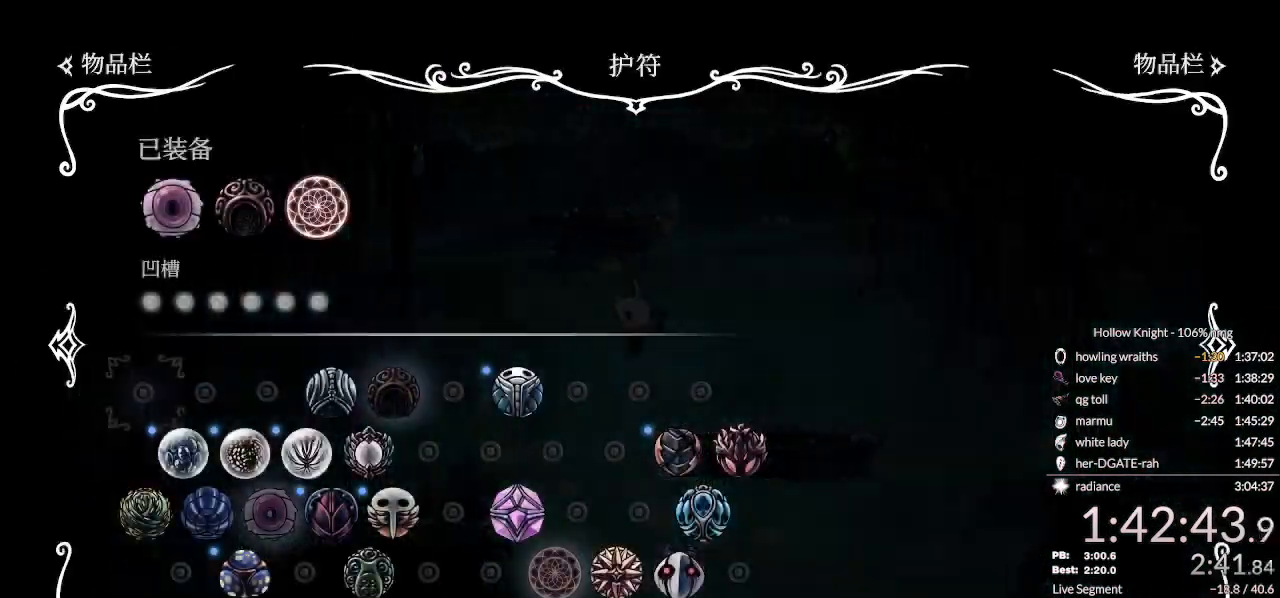
{"keys": ["right"], "events": [[67, "left", "up"], [467, "right", "down"]]}
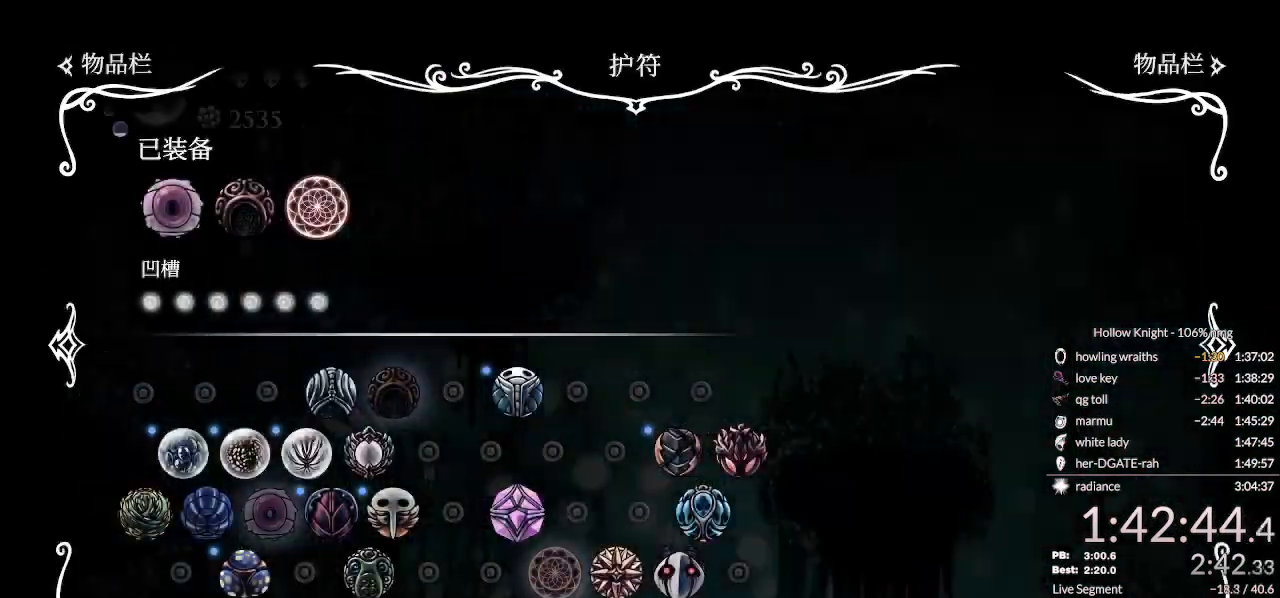
{"keys": ["cdash"], "events": [[367, "right", "up"], [433, "cdash", "down"]]}
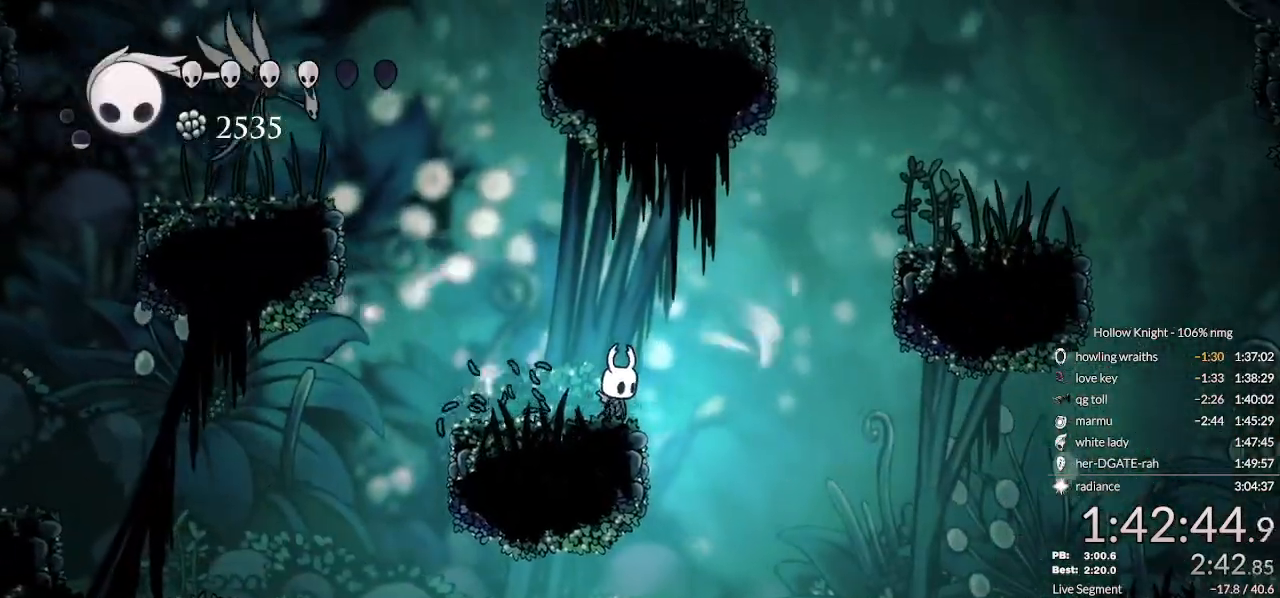
{"keys": ["cdash"], "events": []}
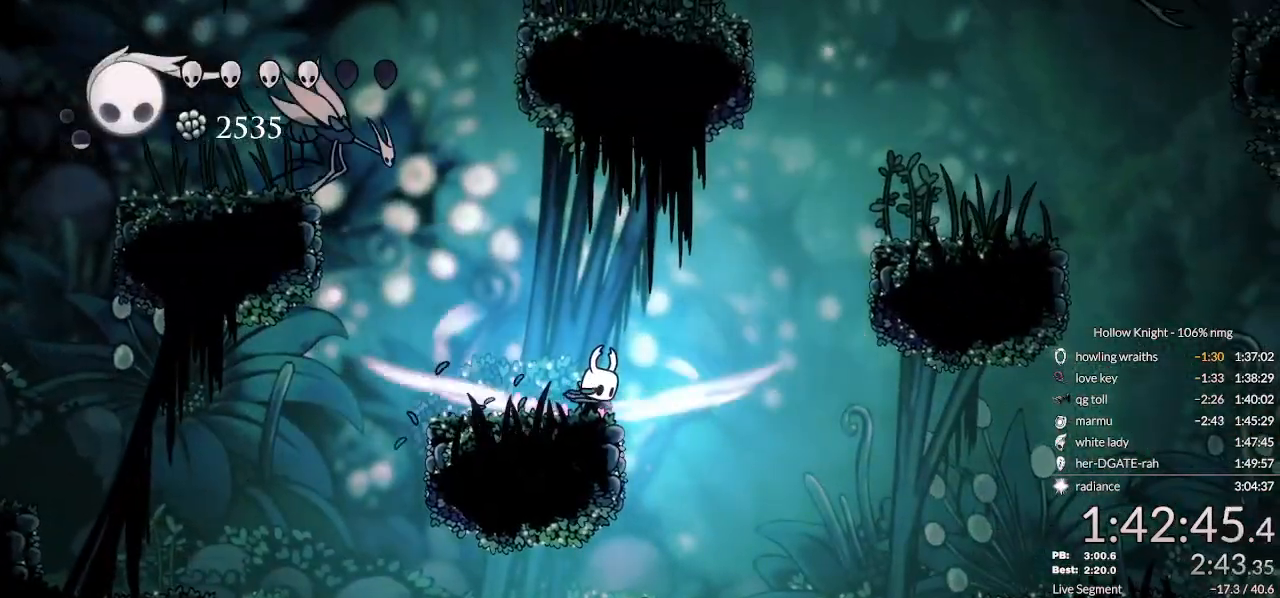
{"keys": [], "events": [[400, "cdash", "up"]]}
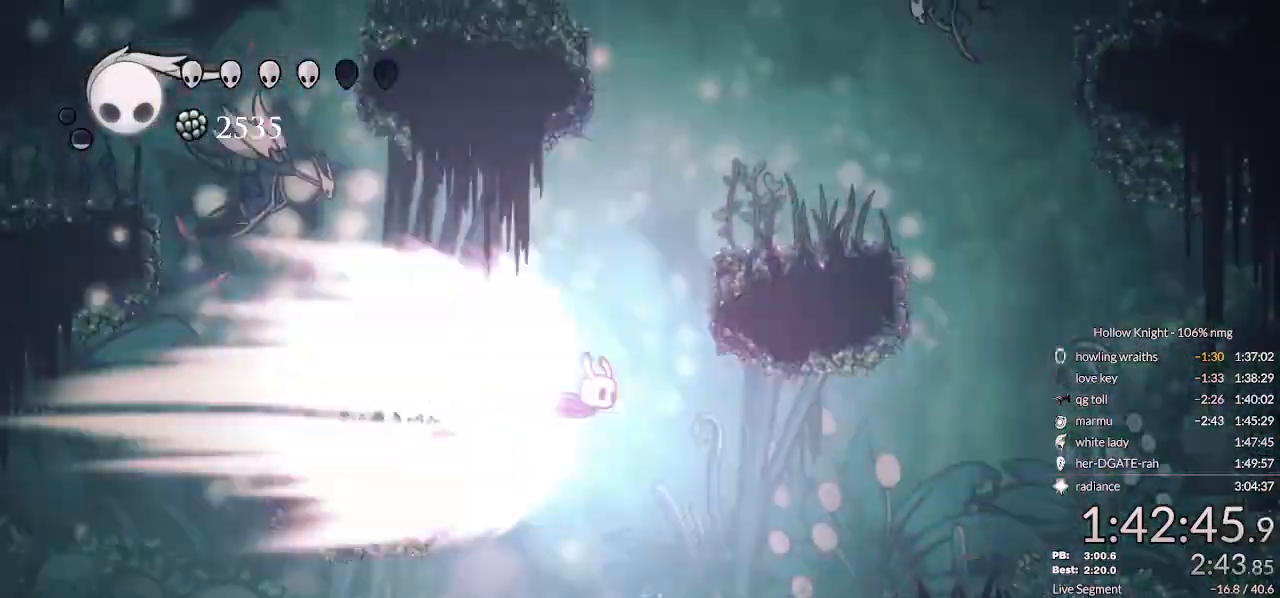
{"keys": [], "events": []}
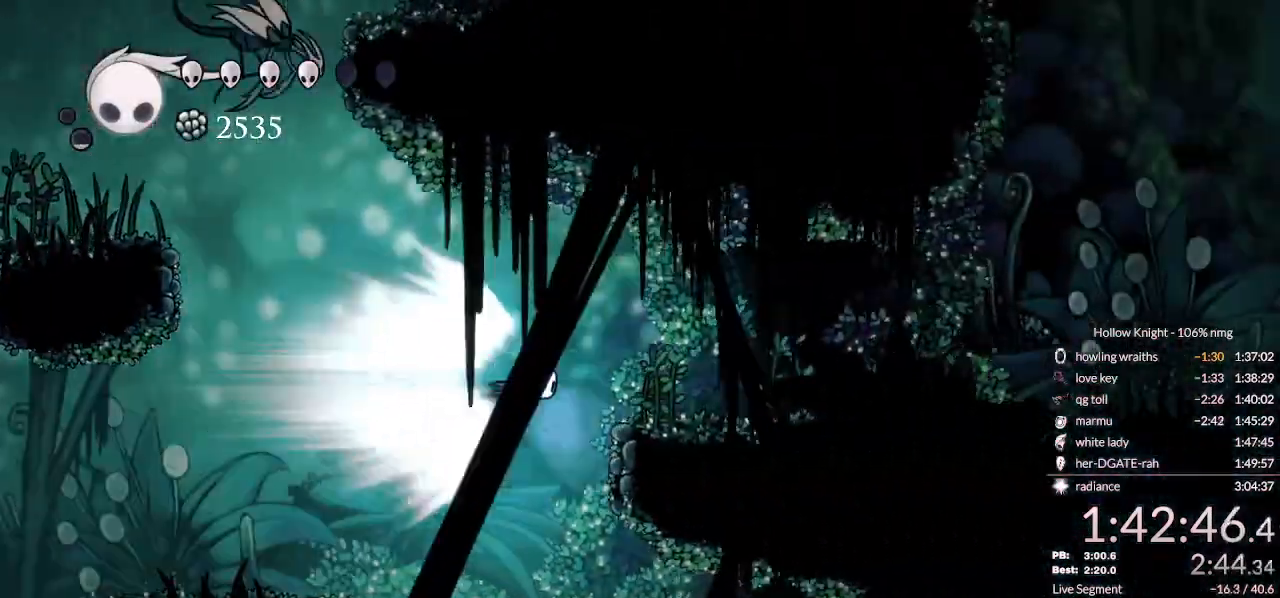
{"keys": [], "events": []}
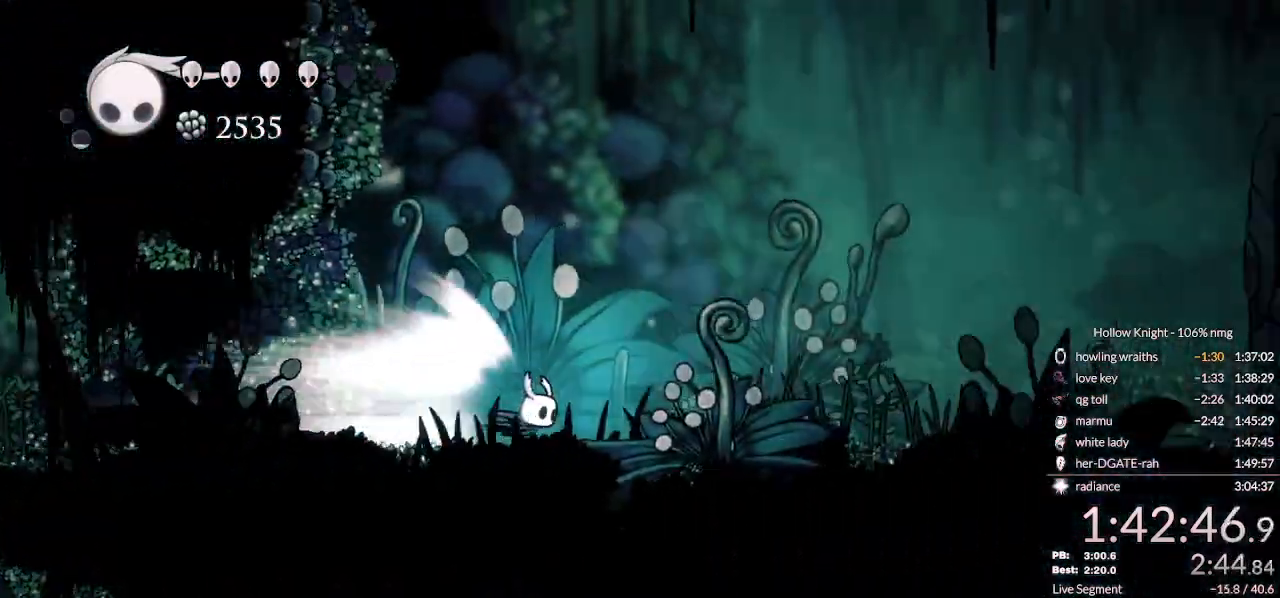
{"keys": [], "events": [[400, "jump", "down"], [500, "jump", "up"]]}
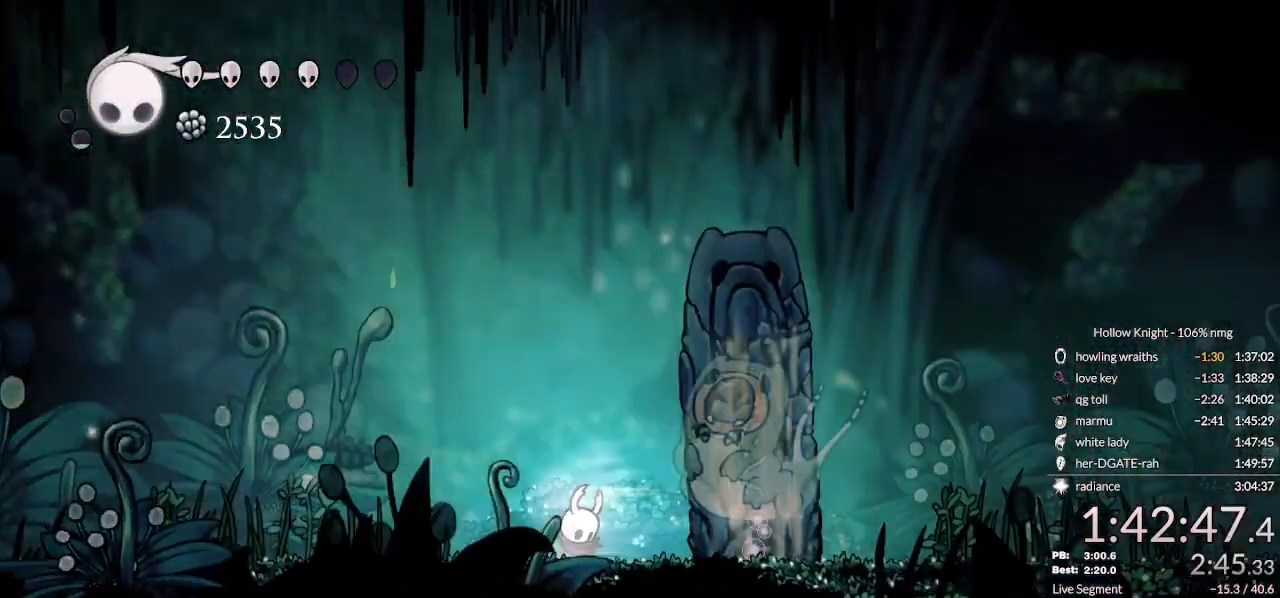
{"keys": ["dnail"], "events": [[33, "right", "down"], [433, "right", "up"], [500, "dnail", "down"]]}
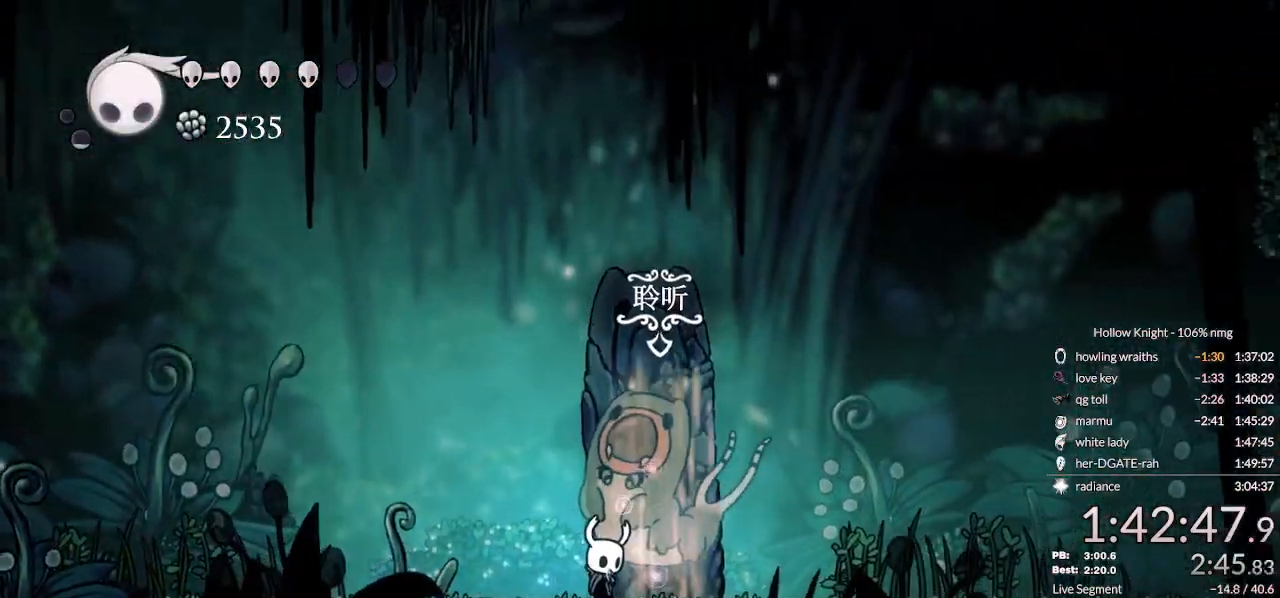
{"keys": ["dnail"], "events": []}
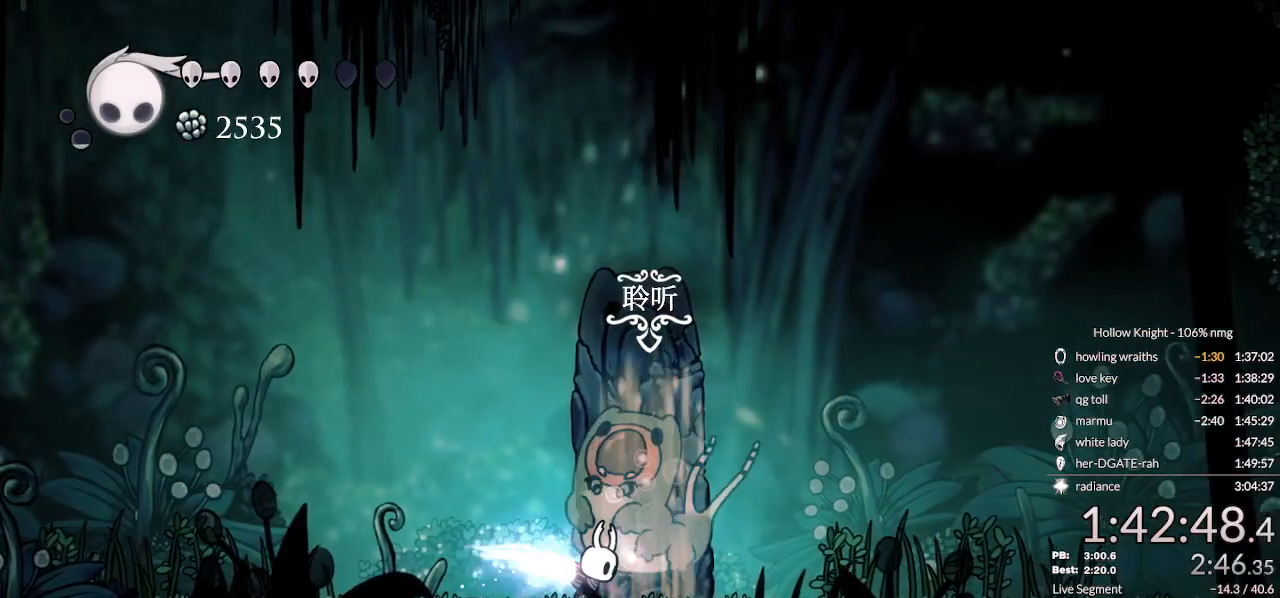
{"keys": ["right"]}